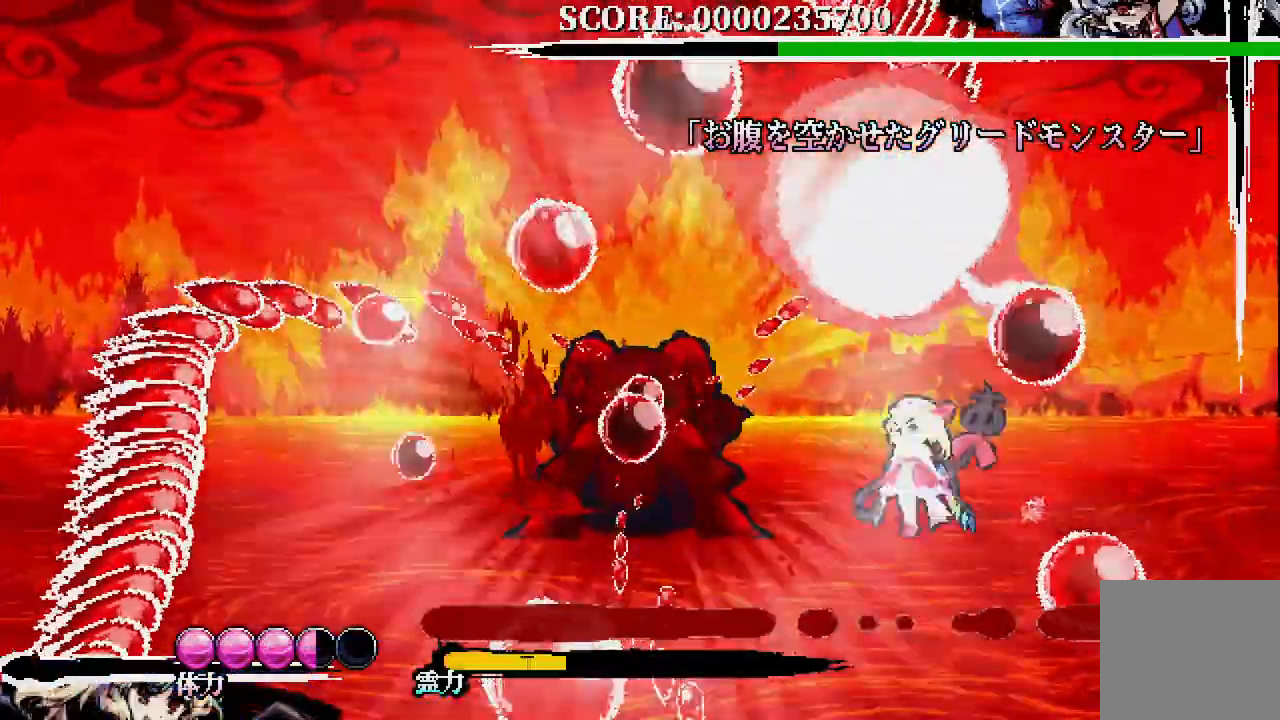
Gameplay with a controller (Xbox layout); each line is a JSON object with the inputs held at the frame after it (dt_ms = milliseconds from this image to that frame). "events" lists button and stick changes between this image and that frame as [ms after this image, input, new state], when the widget could be followed in between.
{"dt_ms": 500, "buttons": ["A", "DPAD_DOWN"], "left_stick": "center", "right_stick": "center", "events": [[283, "A", "up"], [283, "DPAD_UP", "up"], [333, "DPAD_DOWN", "down"], [350, "A", "down"], [367, "DPAD_LEFT", "up"]]}
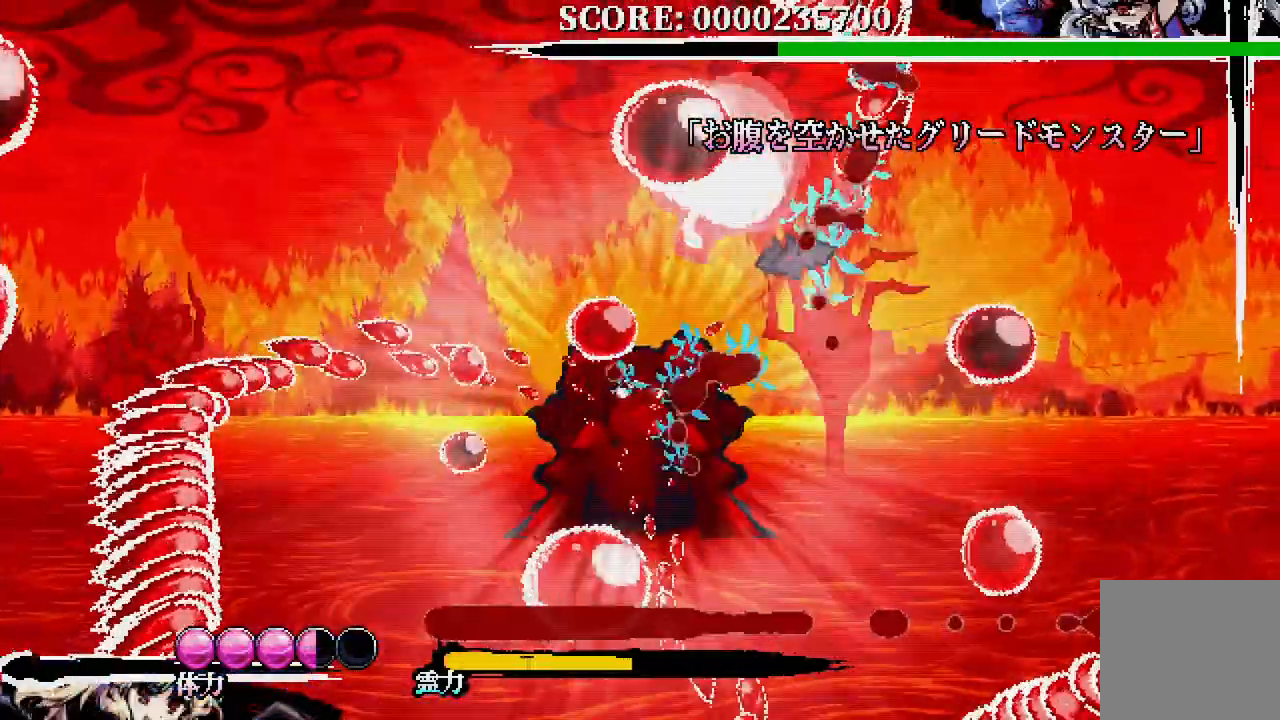
{"dt_ms": 500, "buttons": ["R1"], "left_stick": "center", "right_stick": "center", "events": [[350, "A", "up"], [350, "DPAD_DOWN", "up"], [383, "R1", "down"]]}
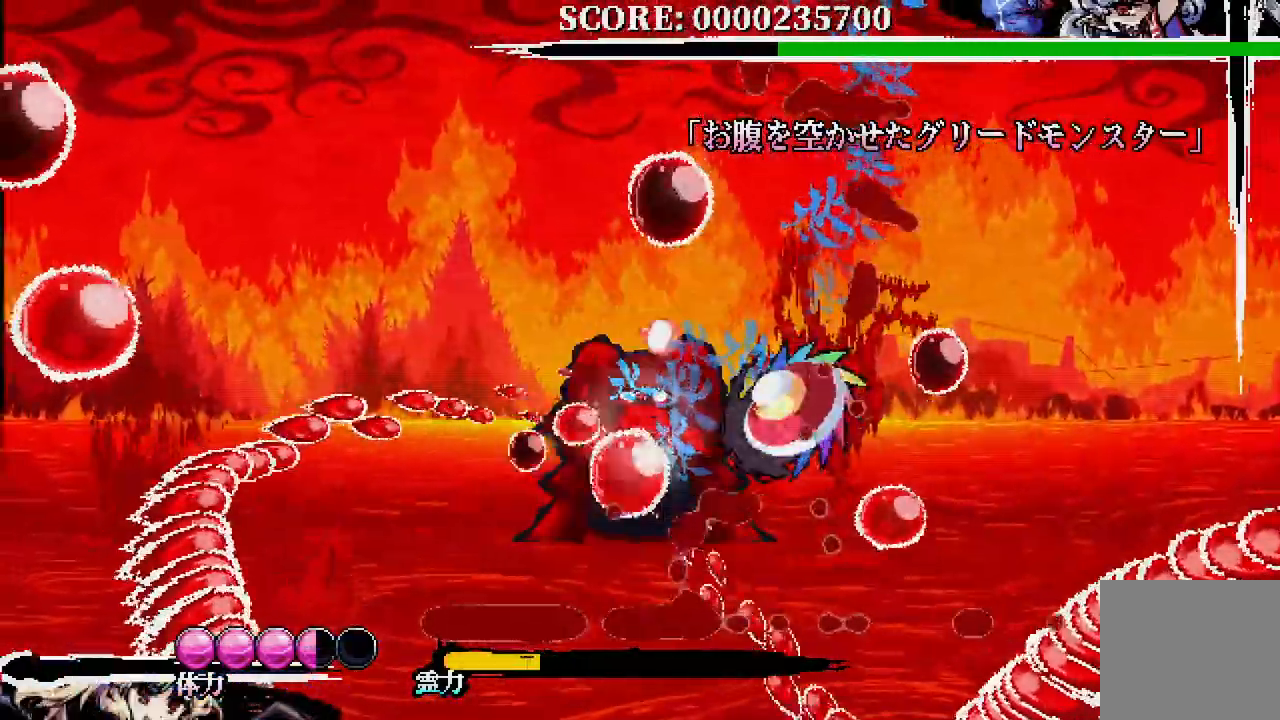
{"dt_ms": 500, "buttons": ["R1"], "left_stick": "center", "right_stick": "center"}
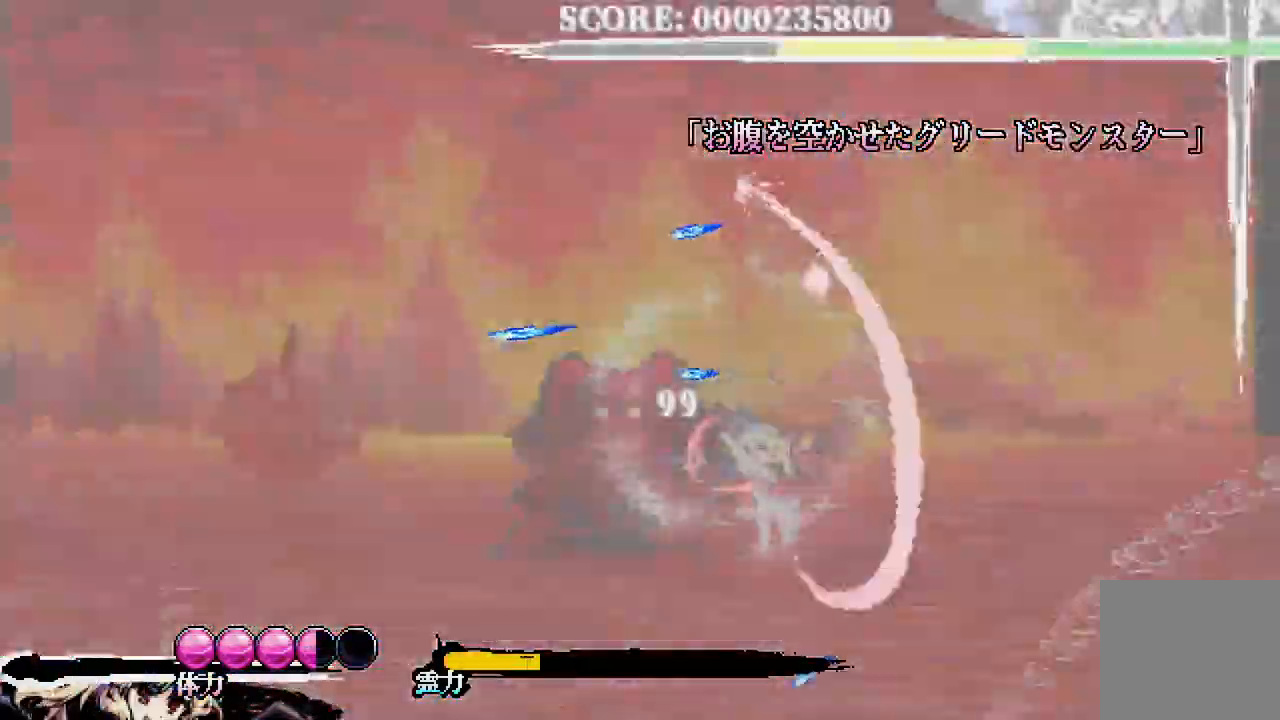
{"dt_ms": 500, "buttons": ["DPAD_DOWN", "DPAD_LEFT"], "left_stick": "center", "right_stick": "center", "events": [[167, "R1", "up"], [483, "DPAD_DOWN", "down"], [483, "DPAD_LEFT", "down"]]}
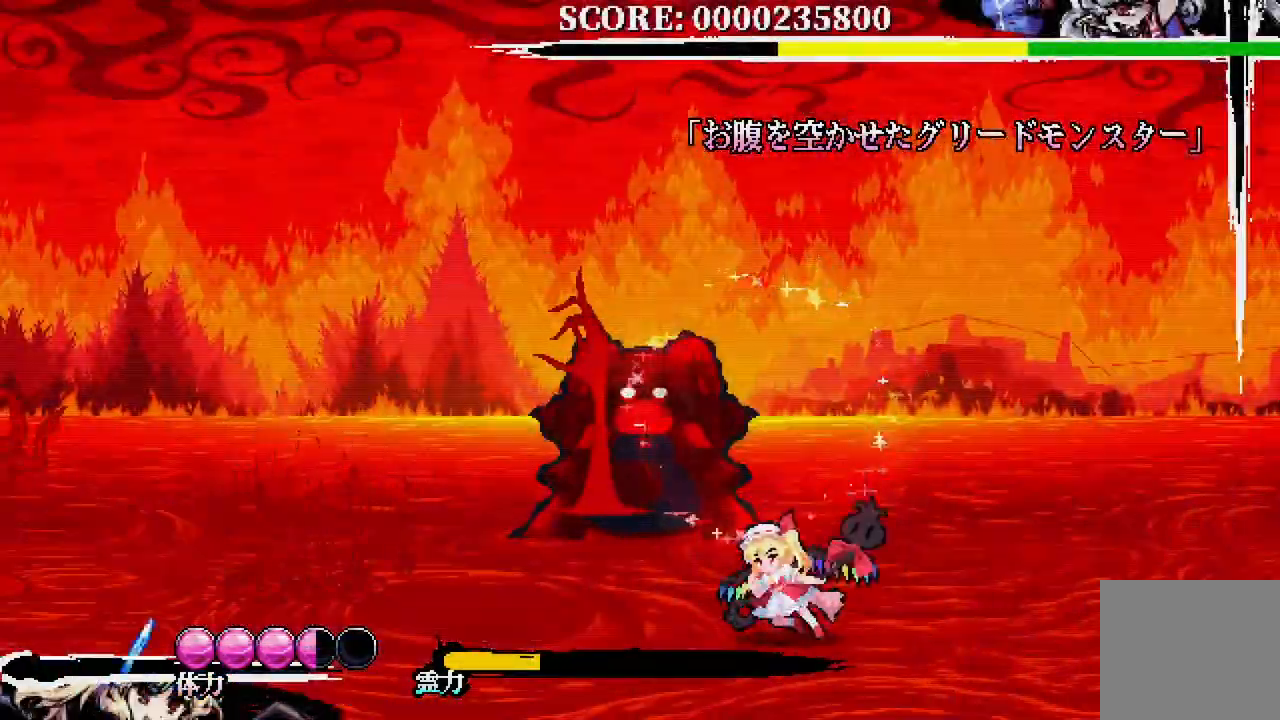
{"dt_ms": 500, "buttons": ["DPAD_RIGHT"], "left_stick": "center", "right_stick": "center", "events": [[50, "DPAD_DOWN", "up"], [383, "DPAD_LEFT", "up"], [383, "DPAD_RIGHT", "down"]]}
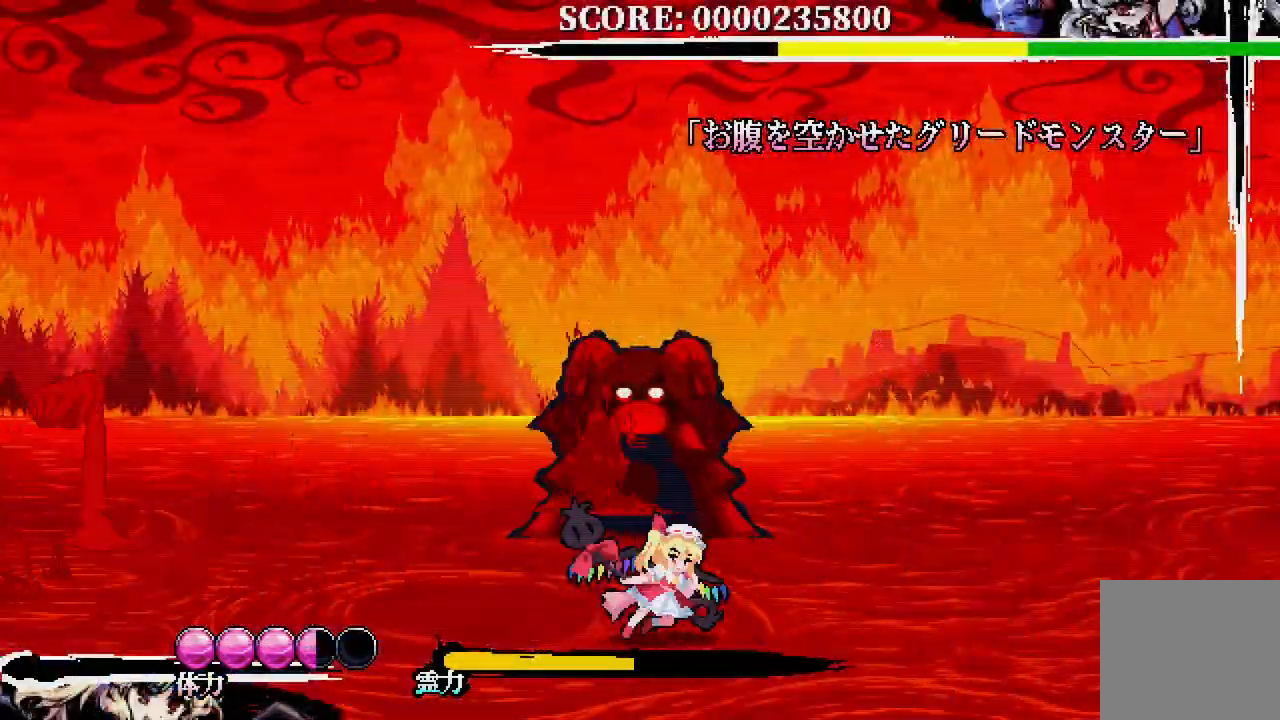
{"dt_ms": 1000, "buttons": ["DPAD_RIGHT"], "left_stick": "center", "right_stick": "center", "events": [[383, "DPAD_RIGHT", "up"], [400, "DPAD_LEFT", "down"], [500, "DPAD_LEFT", "up"], [533, "DPAD_RIGHT", "down"], [717, "DPAD_LEFT", "down"], [717, "DPAD_RIGHT", "up"], [867, "DPAD_LEFT", "up"], [867, "DPAD_RIGHT", "down"]]}
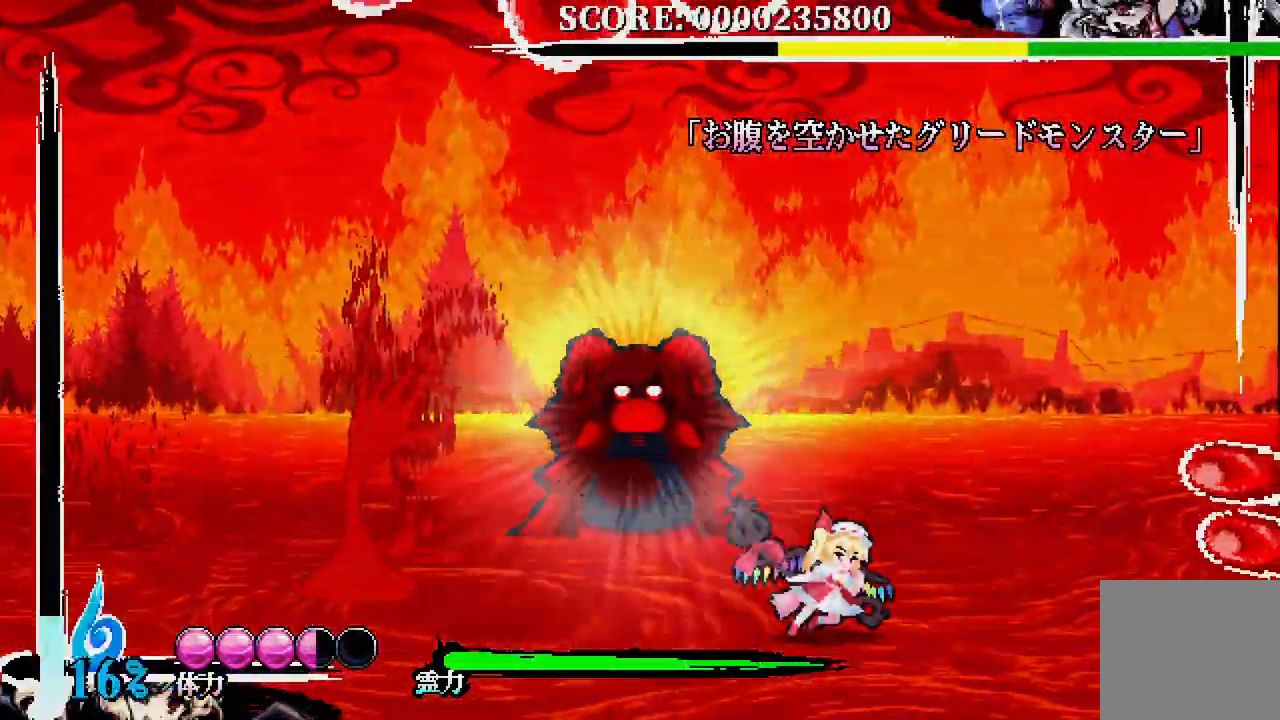
{"dt_ms": 500, "buttons": ["DPAD_RIGHT"], "left_stick": "center", "right_stick": "center"}
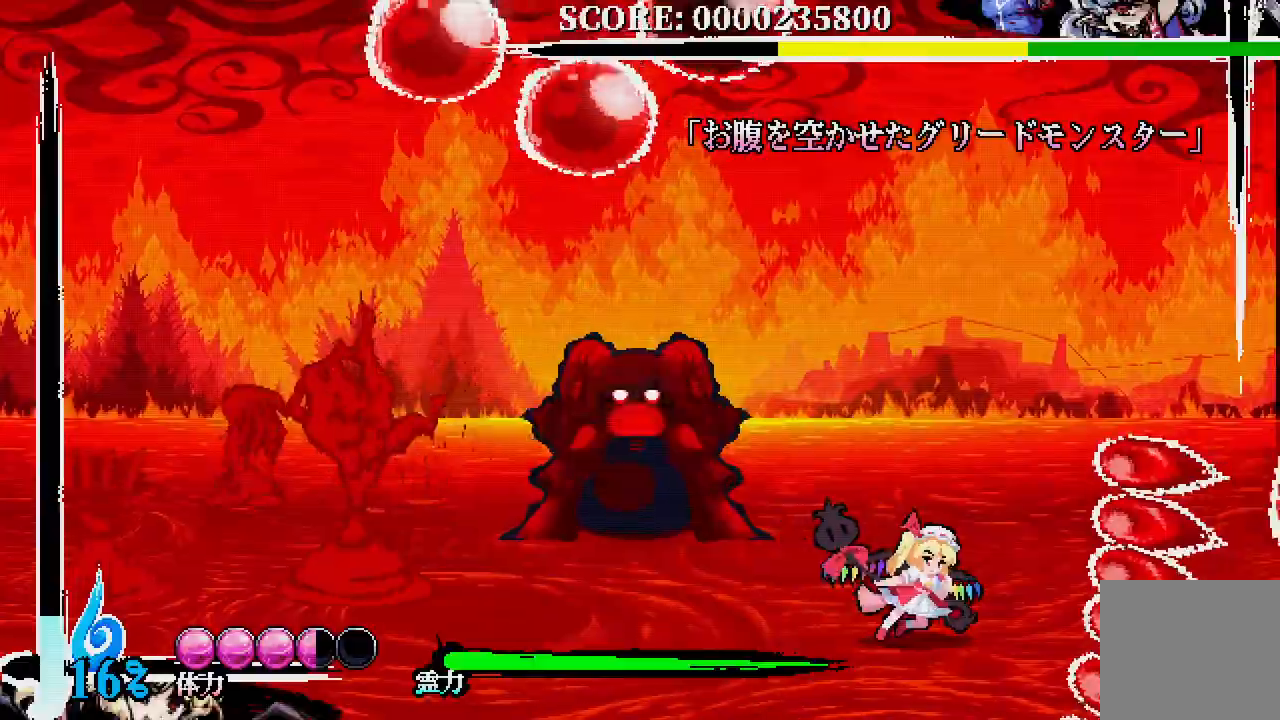
{"dt_ms": 500, "buttons": ["DPAD_LEFT"], "left_stick": "center", "right_stick": "center", "events": [[117, "DPAD_UP", "down"], [217, "A", "down"], [317, "A", "up"], [350, "DPAD_RIGHT", "up"], [350, "DPAD_UP", "up"], [367, "DPAD_LEFT", "down"]]}